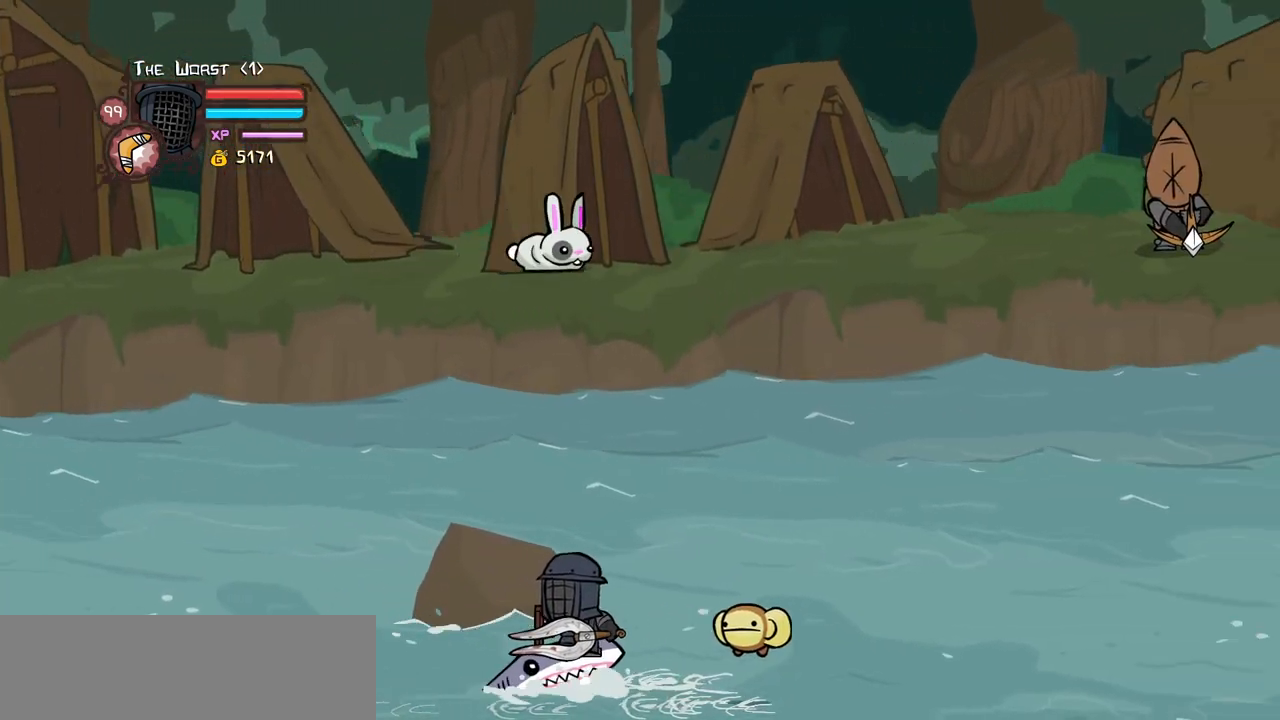
Gameplay with keyboard; each line is a JSON object with the keys held at the frame after it. "events" lists presses ("down") and releases ("up") of "block", "down", "heavy", "item", "iteml", "itemr", "jump", "left", "light", "magic", "right" and "up" between this image and that frame as [ms after this image, input, new state], when the widget could be followed in between. No other keys are recorded. Mouse input is not recorded. Key names are as the overlay labels them; some are game actions (e.g. jump) rather than physical keys.
{"keys": ["right"], "events": [[233, "left", "up"], [233, "right", "down"]]}
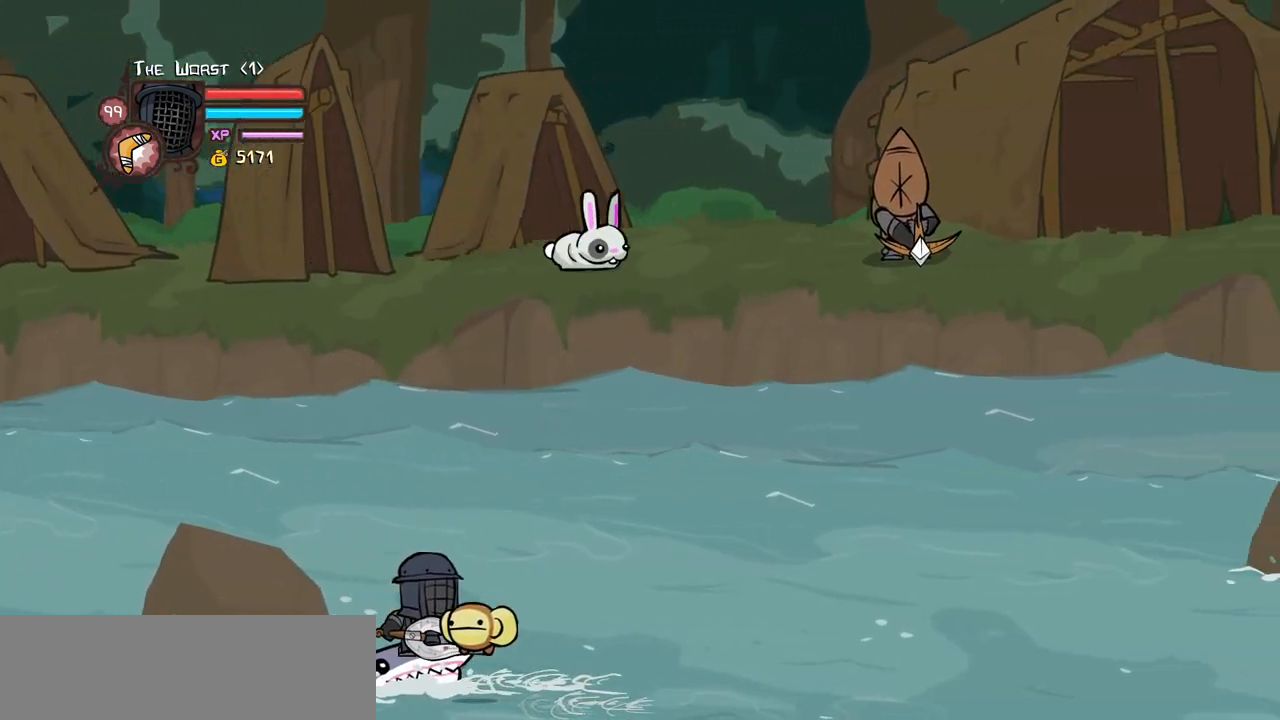
{"keys": ["right"], "events": []}
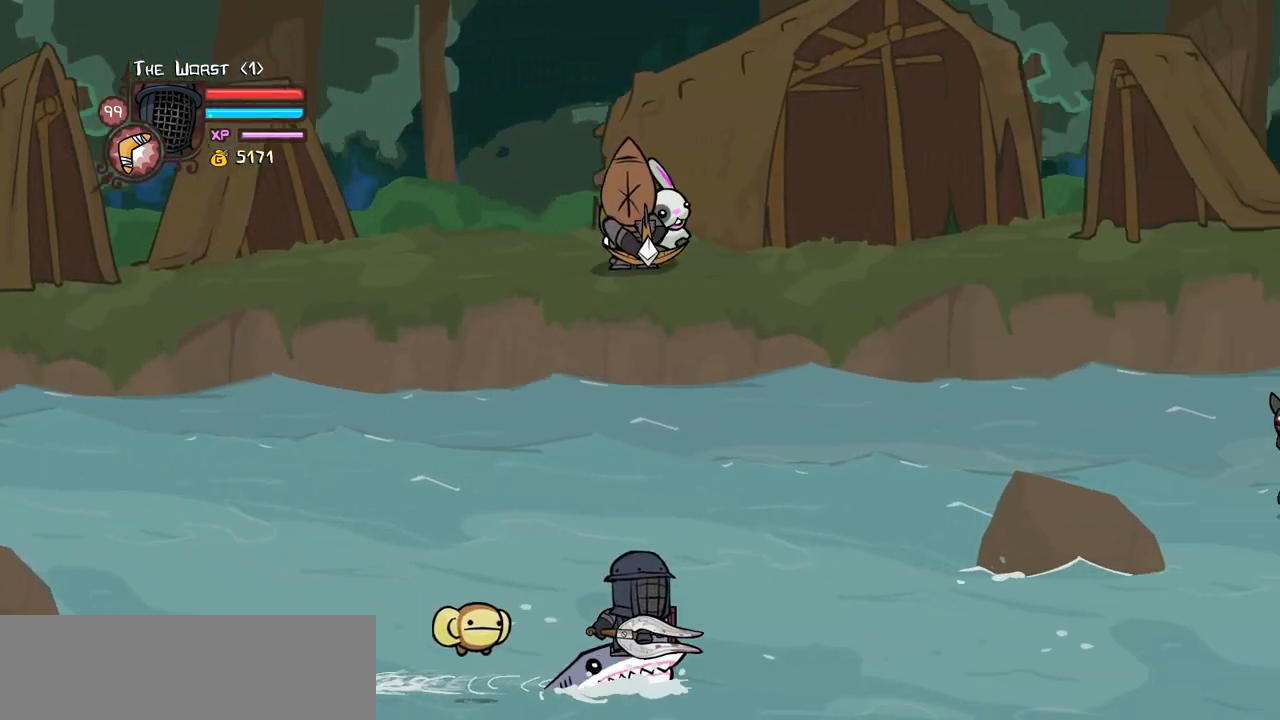
{"keys": ["left", "up"], "events": [[267, "left", "down"], [367, "right", "up"], [500, "up", "down"]]}
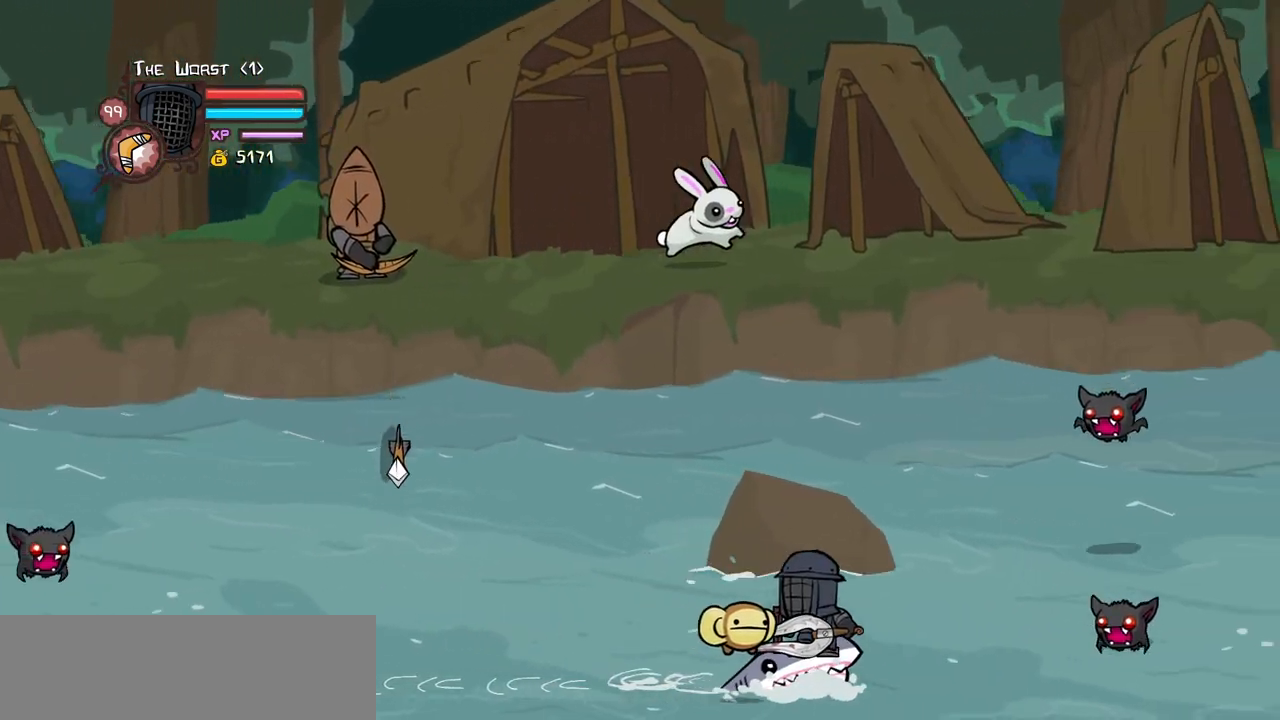
{"keys": ["right"], "events": [[233, "up", "up"], [283, "right", "down"], [333, "left", "up"]]}
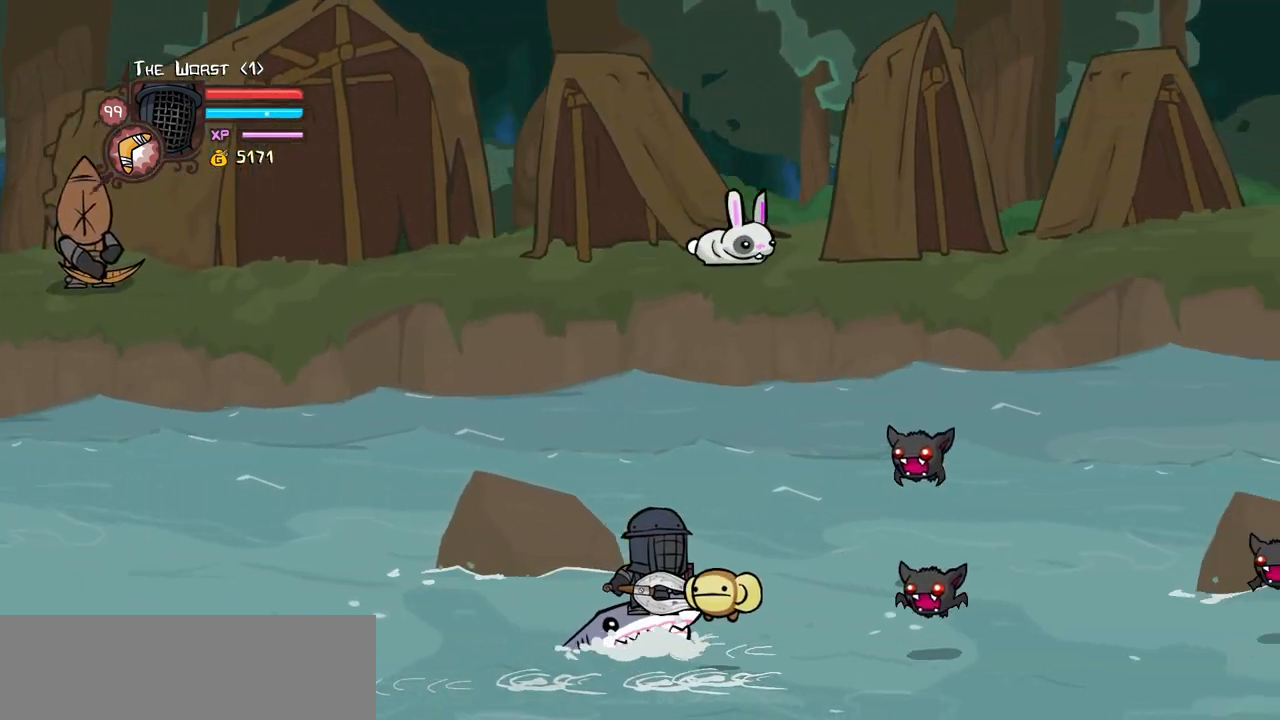
{"keys": ["heavy", "left", "right", "up"], "events": [[67, "jump", "down"], [117, "heavy", "down"], [200, "jump", "up"], [300, "heavy", "up"], [433, "left", "down"], [433, "up", "down"], [483, "heavy", "down"]]}
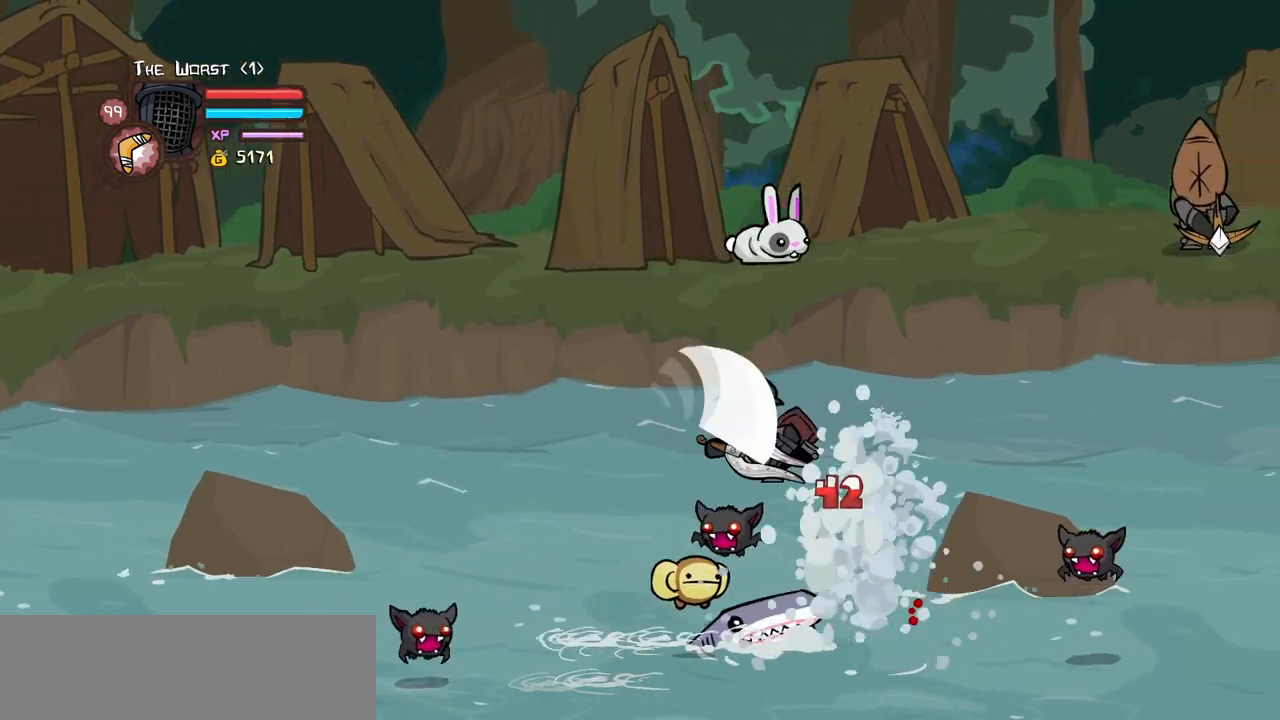
{"keys": ["down", "right"], "events": [[33, "right", "up"], [133, "up", "up"], [183, "down", "down"], [183, "heavy", "up"], [267, "right", "down"], [317, "left", "up"], [367, "down", "up"], [500, "down", "down"]]}
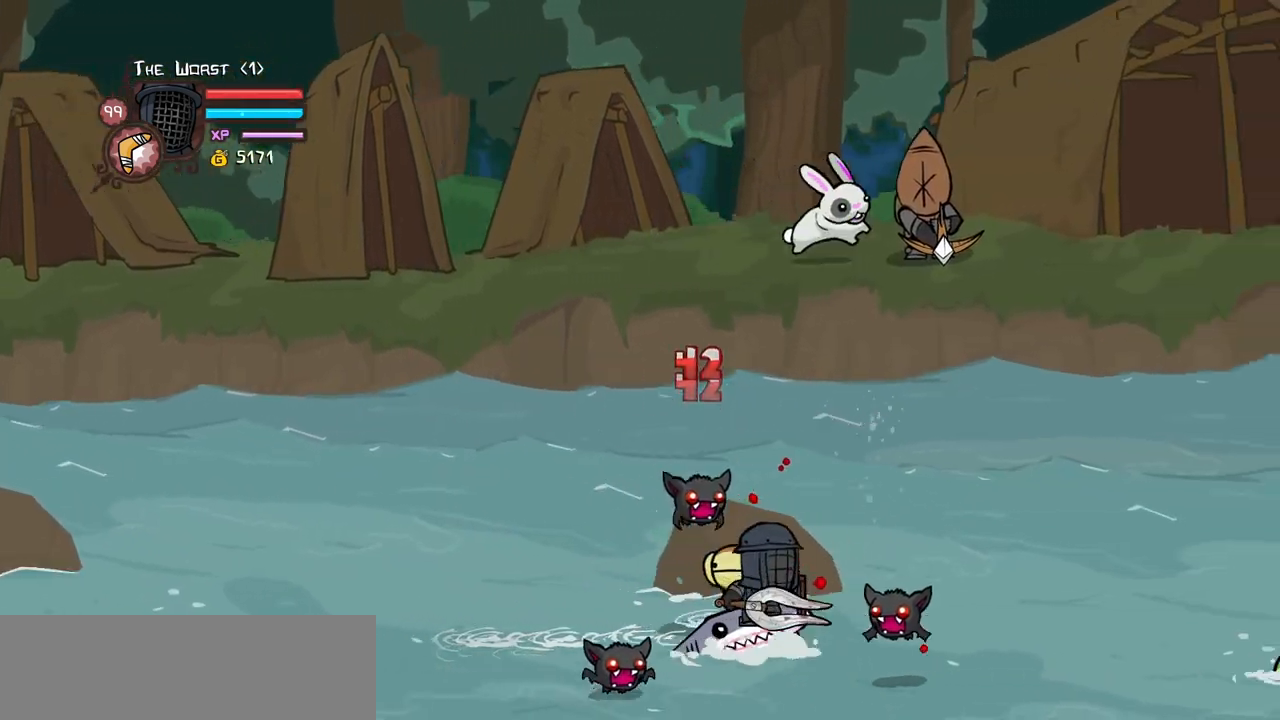
{"keys": ["light"]}
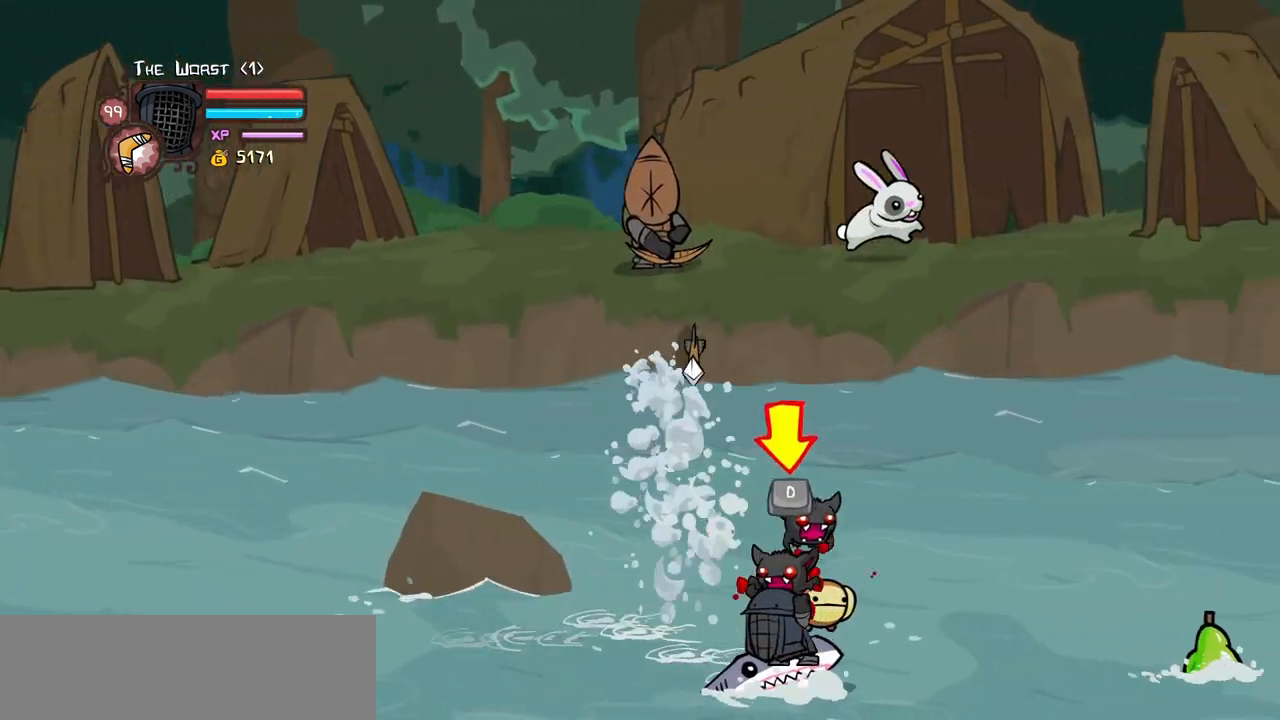
{"keys": ["heavy", "item", "jump", "light", "right"], "events": [[17, "jump", "down"], [17, "light", "up"], [17, "right", "down"], [67, "heavy", "down"], [67, "light", "down"], [117, "heavy", "up"], [150, "heavy", "down"], [150, "item", "down"], [150, "jump", "up"], [200, "jump", "down"], [200, "right", "up"], [250, "heavy", "up"], [250, "item", "up"], [300, "heavy", "down"], [300, "item", "down"], [300, "right", "down"], [383, "heavy", "up"], [383, "item", "up"], [433, "heavy", "down"], [433, "item", "down"], [433, "light", "up"], [483, "light", "down"]]}
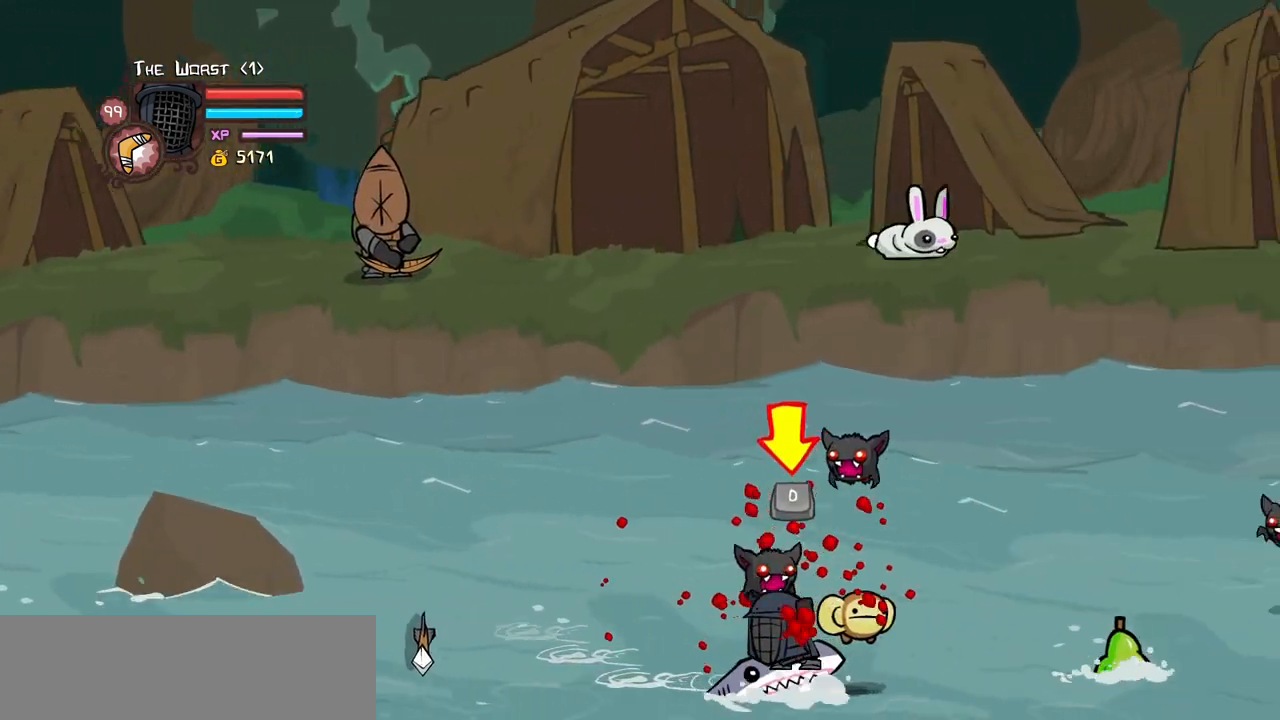
{"keys": ["jump"]}
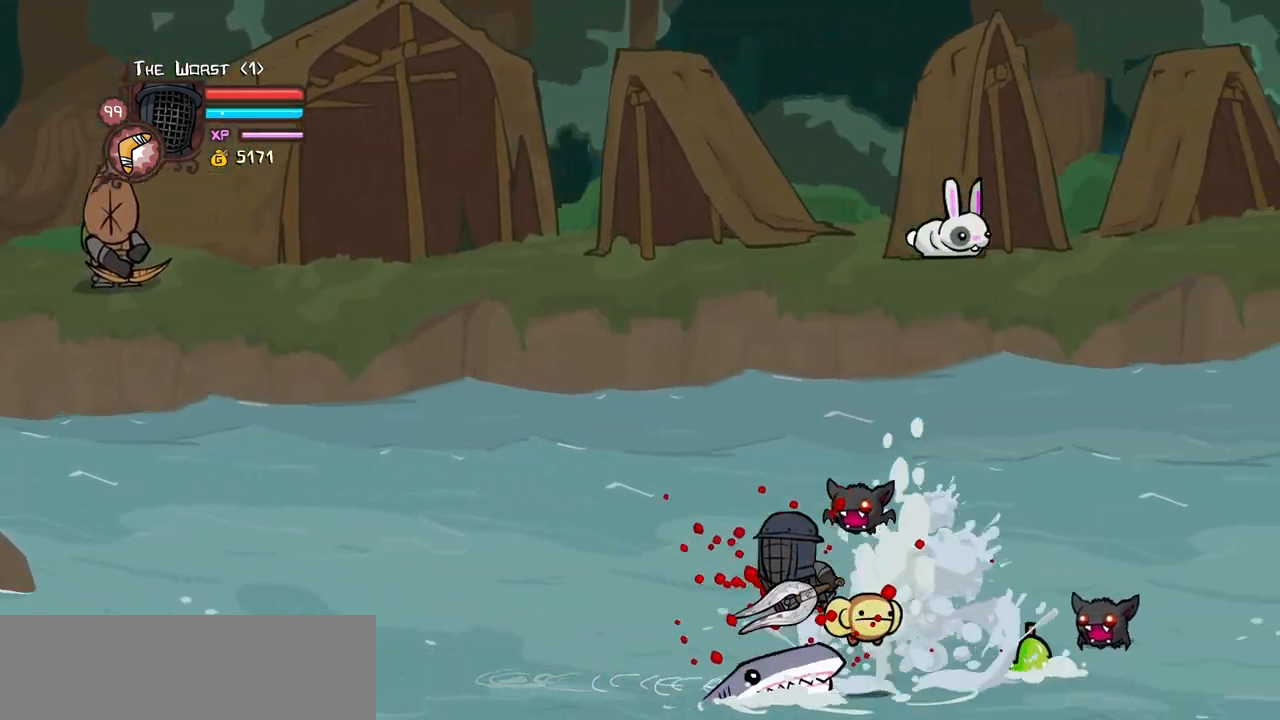
{"keys": [], "events": [[50, "jump", "up"], [100, "right", "down"], [283, "heavy", "down"], [383, "heavy", "up"], [383, "right", "up"]]}
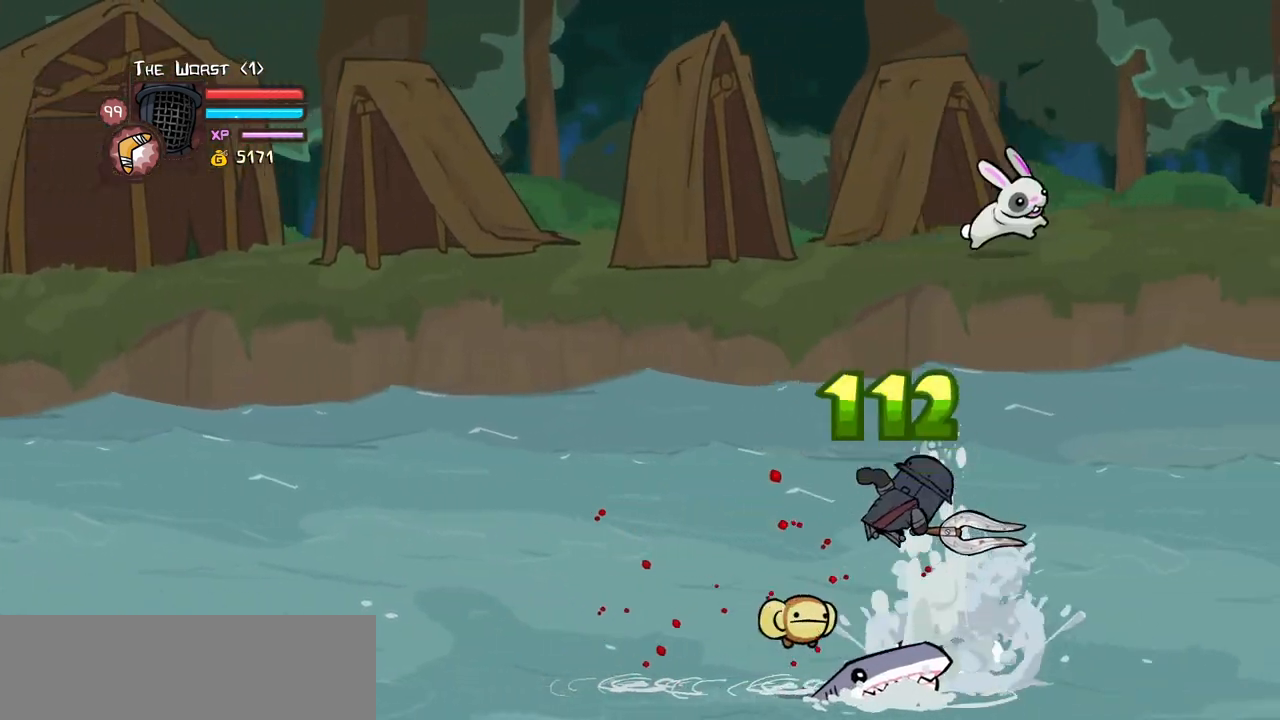
{"keys": ["left"], "events": [[67, "left", "down"], [350, "heavy", "down"], [433, "heavy", "up"]]}
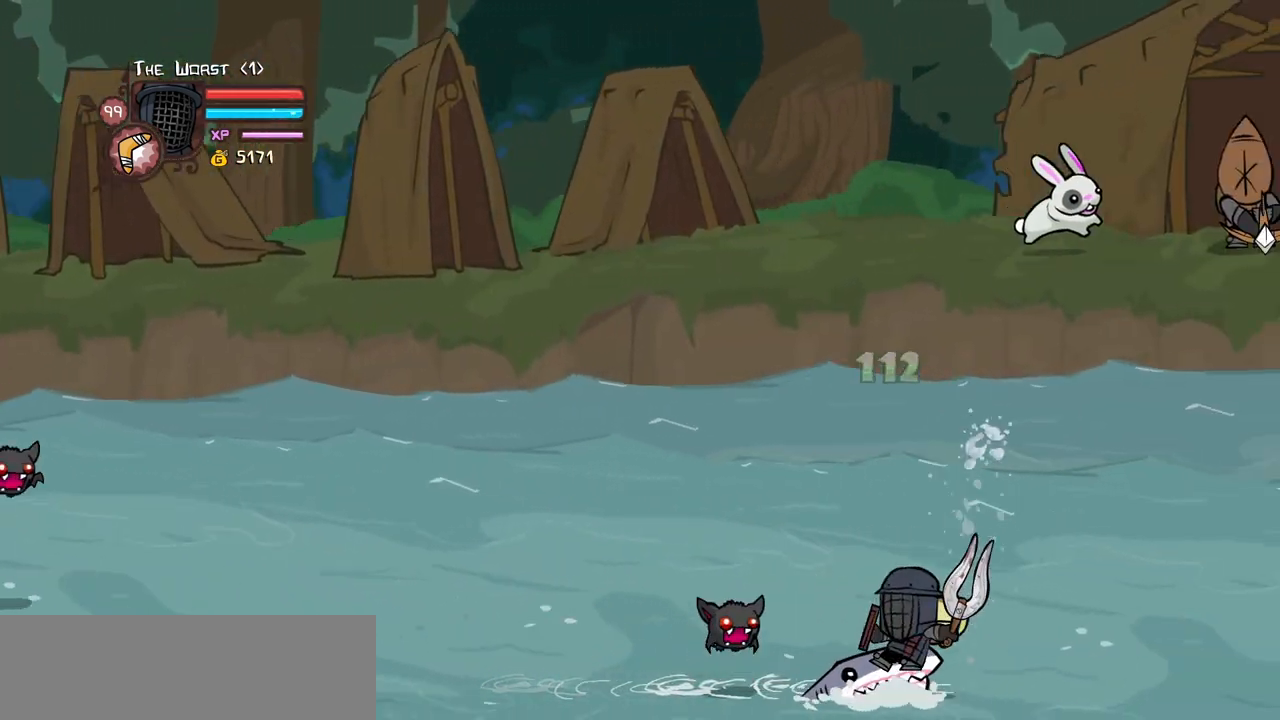
{"keys": ["left"]}